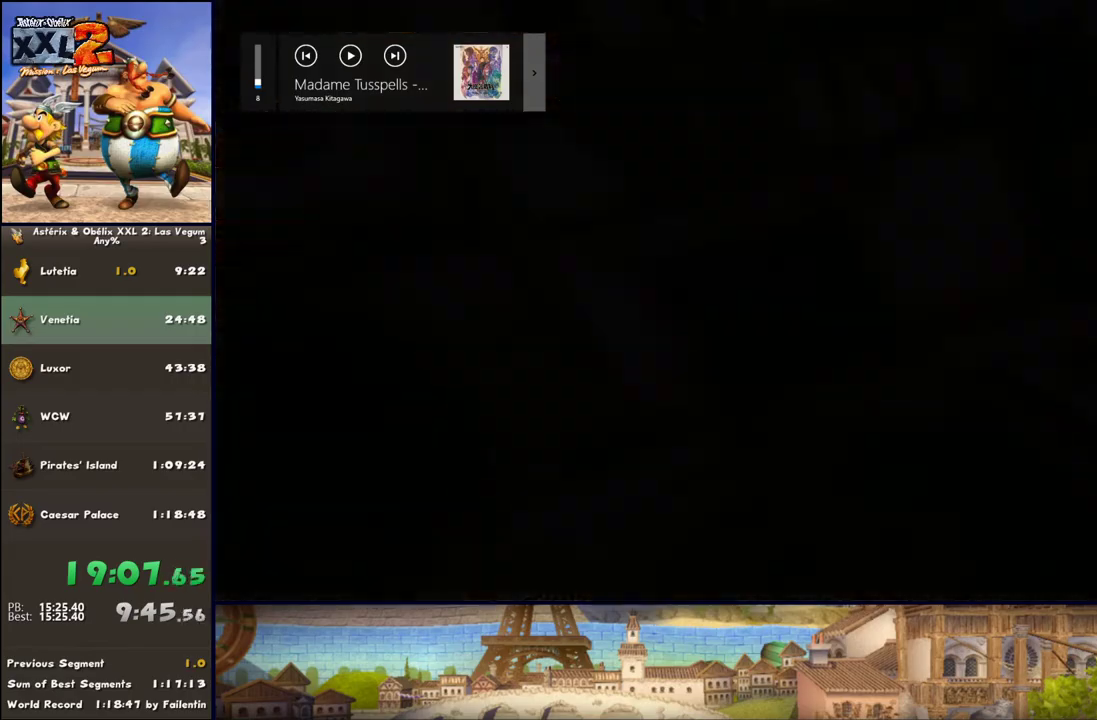
Gameplay with a controller (Xbox layout); each line is a JSON object with the inputs held at the frame after it. "events" lists button and stick changes between this image and that frame as [ms after this image, input, new state], when the widget could be followed in between. Not read: L2 R2.
{"buttons": [], "left_stick": "up", "right_stick": "center", "events": [[117, "left_stick", "up"]]}
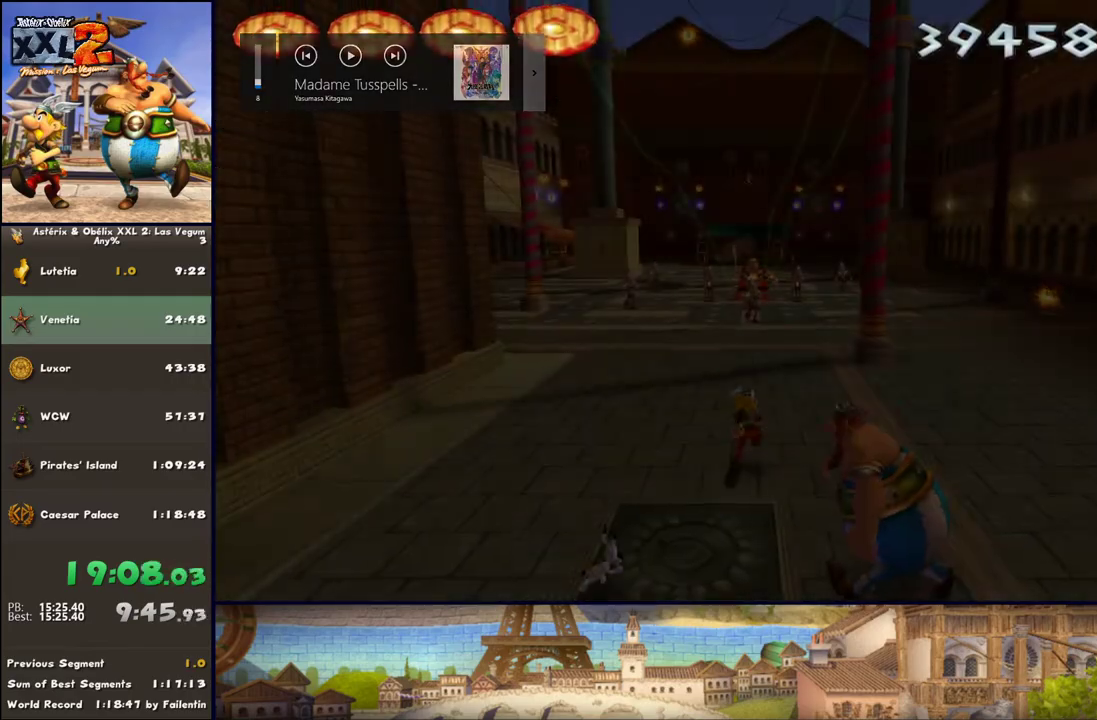
{"buttons": [], "left_stick": "up", "right_stick": "center", "events": []}
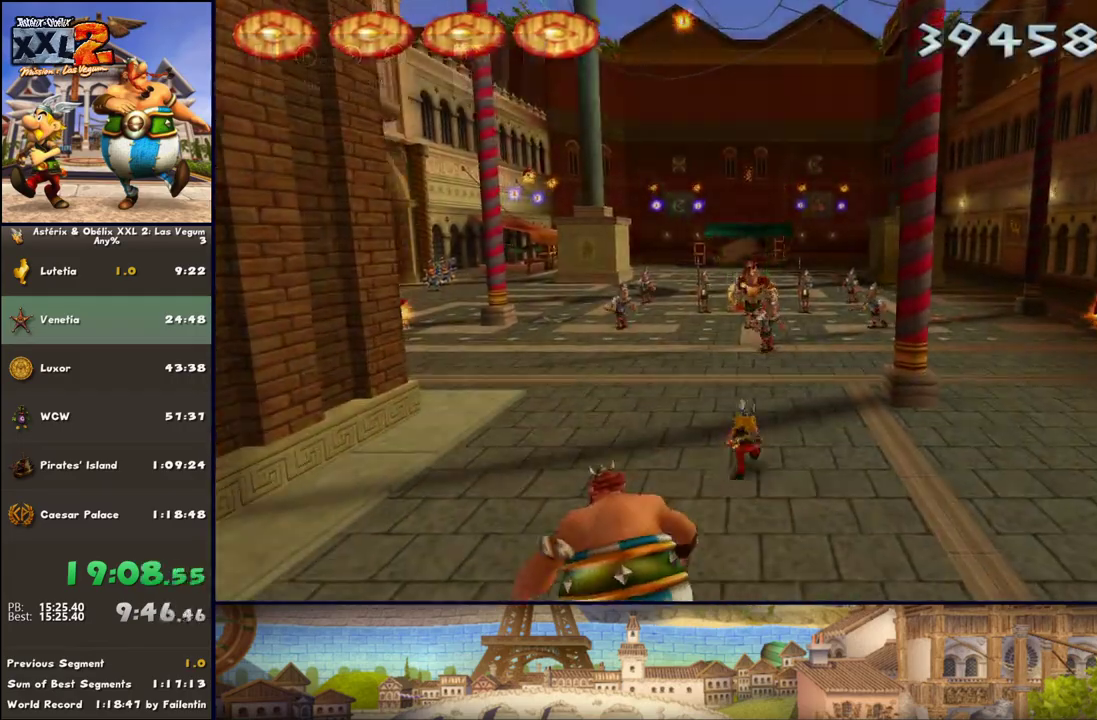
{"buttons": [], "left_stick": "up", "right_stick": "center", "events": []}
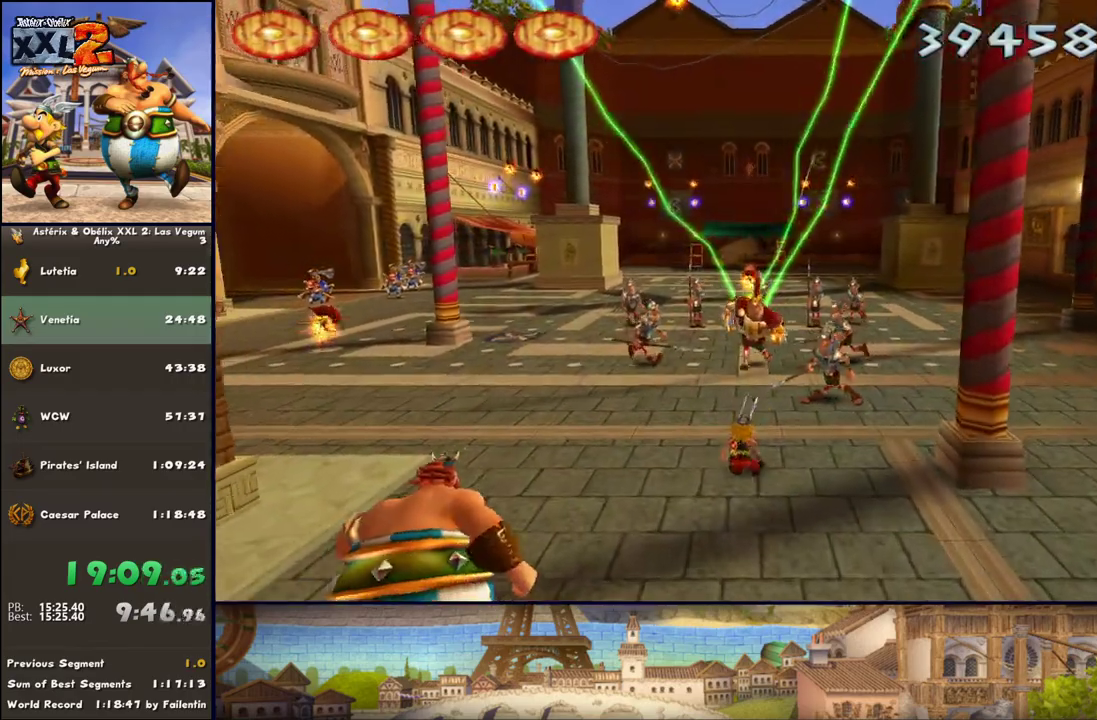
{"buttons": [], "left_stick": "up", "right_stick": "center", "events": [[350, "A", "down"], [483, "A", "up"]]}
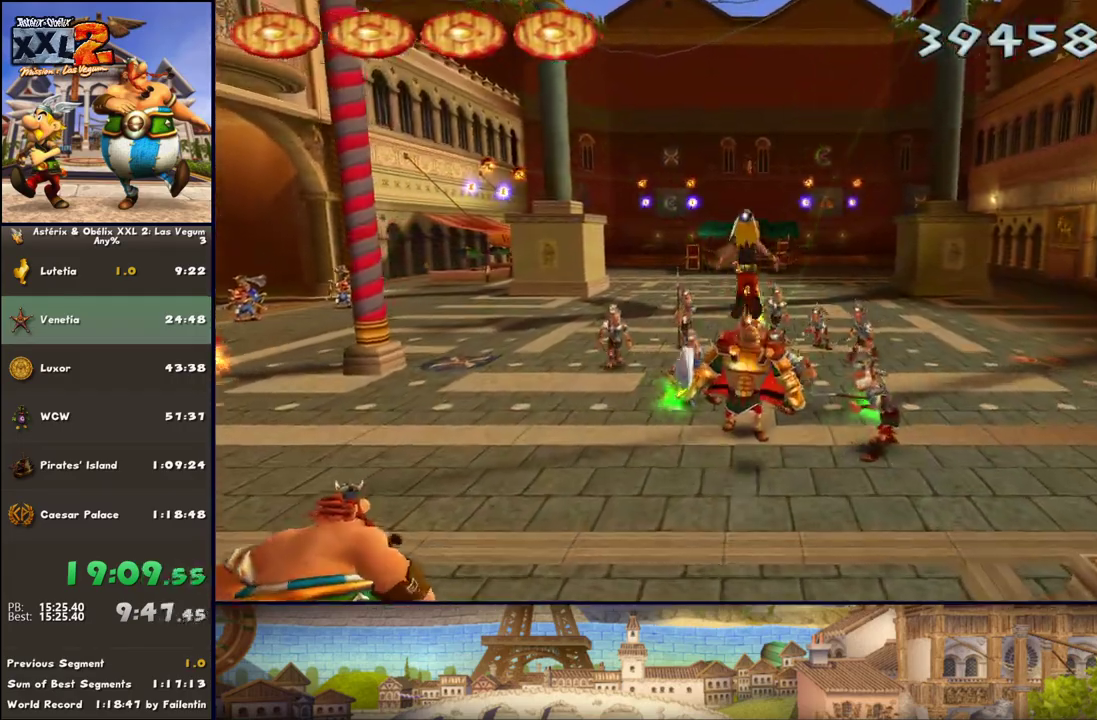
{"buttons": ["A"], "left_stick": "up", "right_stick": "center", "events": [[167, "A", "down"]]}
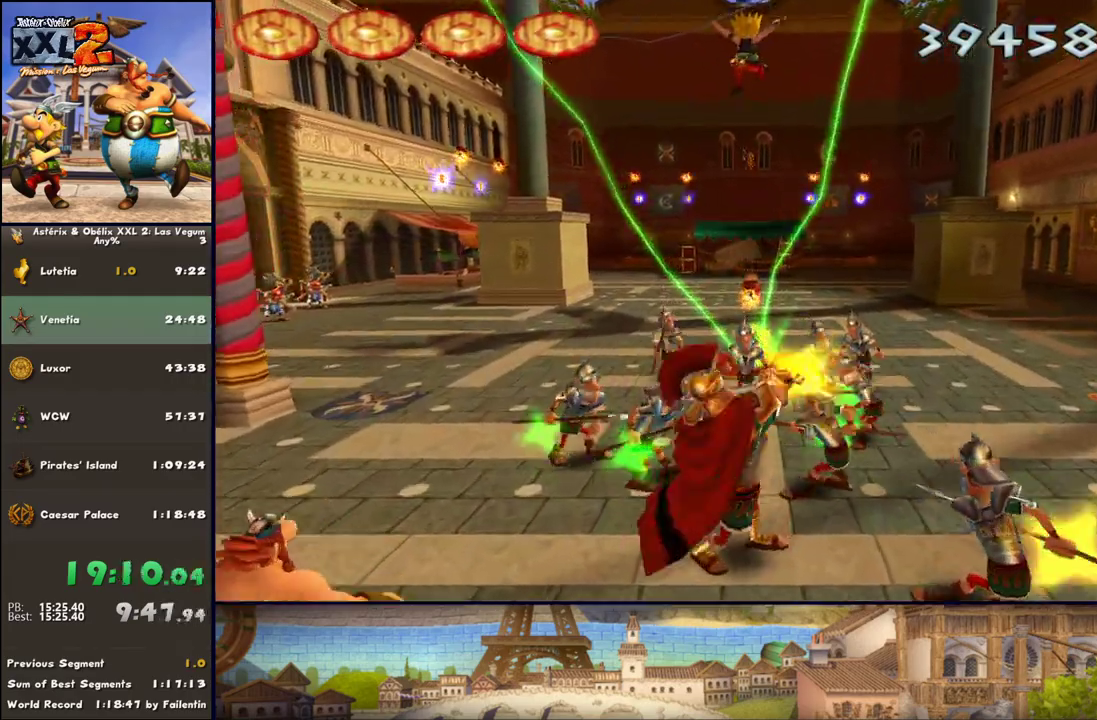
{"buttons": [], "left_stick": "up", "right_stick": "center", "events": [[100, "A", "up"]]}
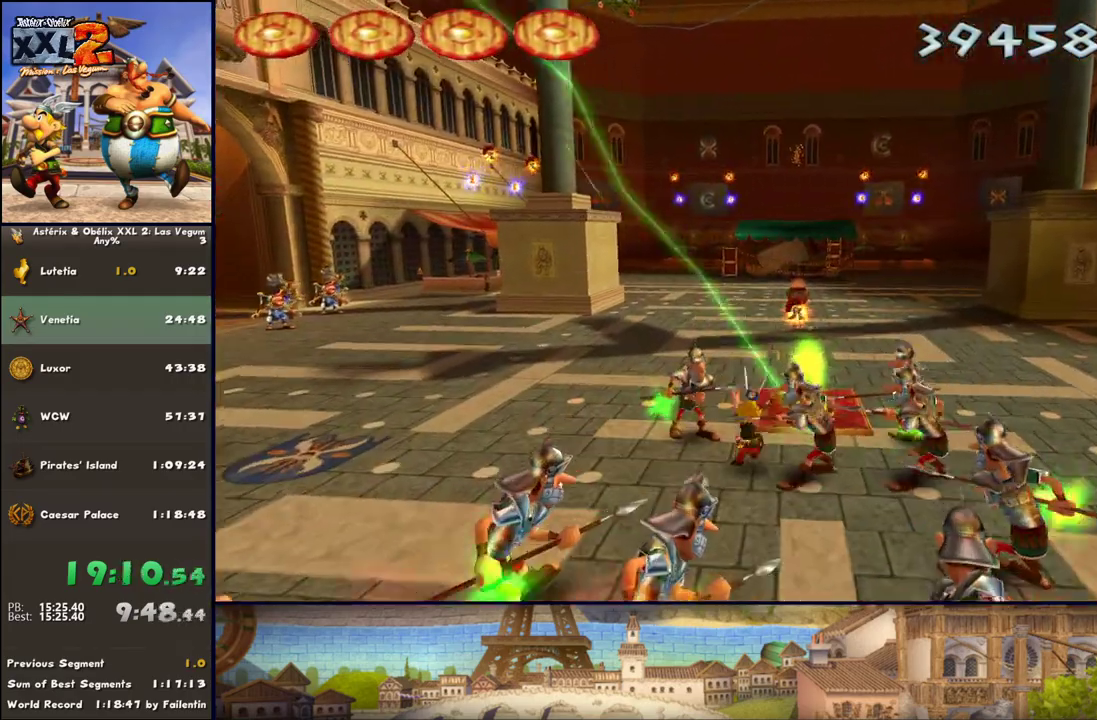
{"buttons": ["DPAD_RIGHT"], "left_stick": "up-left", "right_stick": "center", "events": [[333, "DPAD_RIGHT", "down"], [417, "left_stick", "up-left"]]}
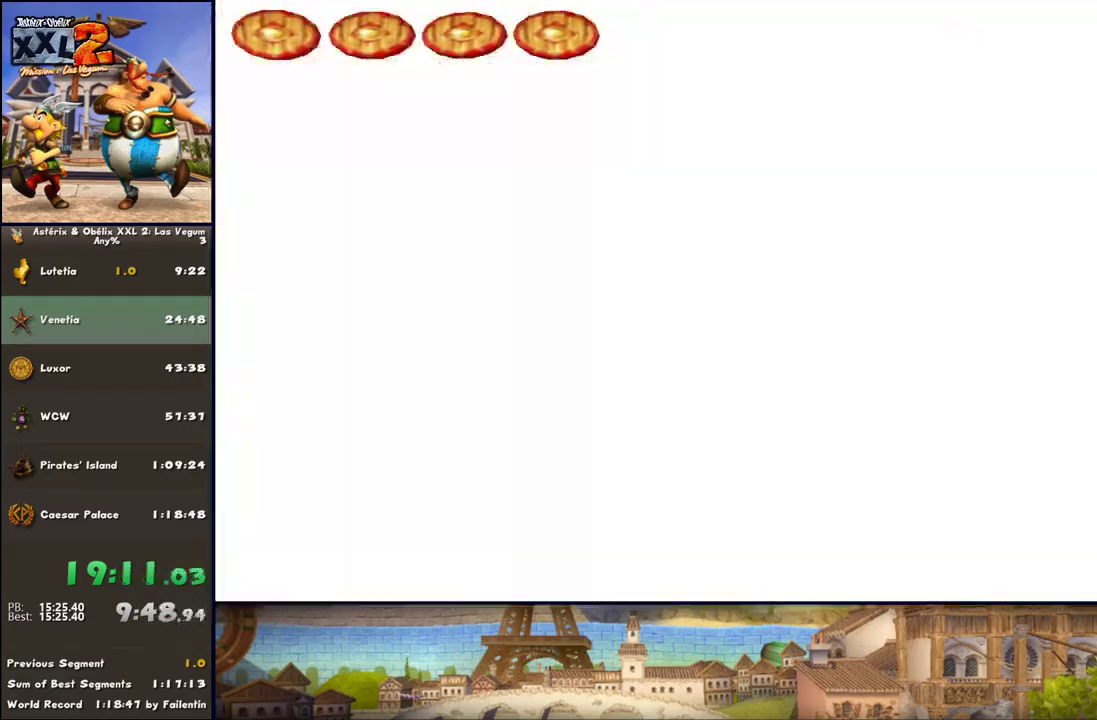
{"buttons": [], "left_stick": "up-left", "right_stick": "center", "events": [[217, "DPAD_RIGHT", "up"]]}
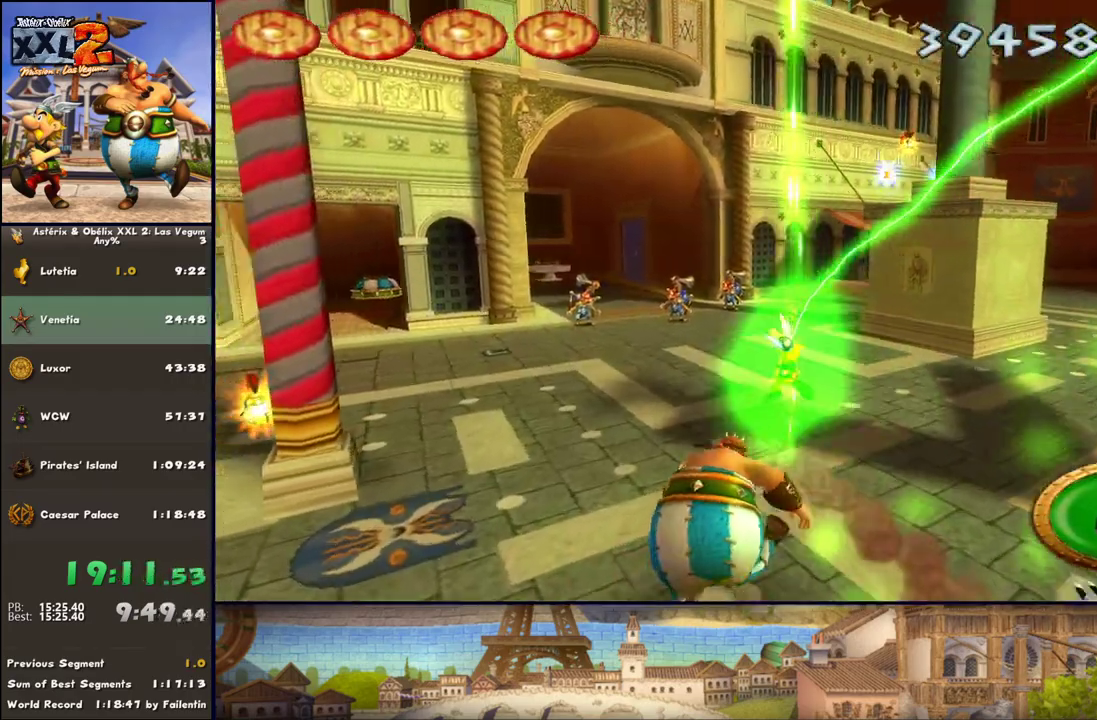
{"buttons": [], "left_stick": "up", "right_stick": "center", "events": [[467, "left_stick", "up"]]}
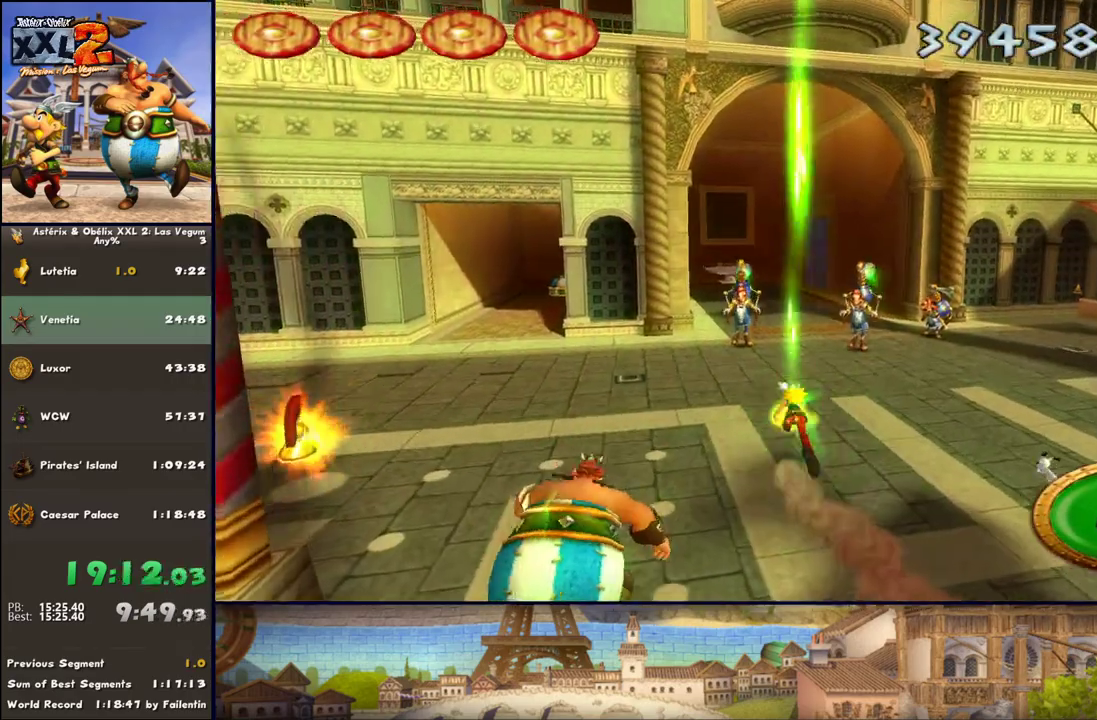
{"buttons": [], "left_stick": "up", "right_stick": "center", "events": []}
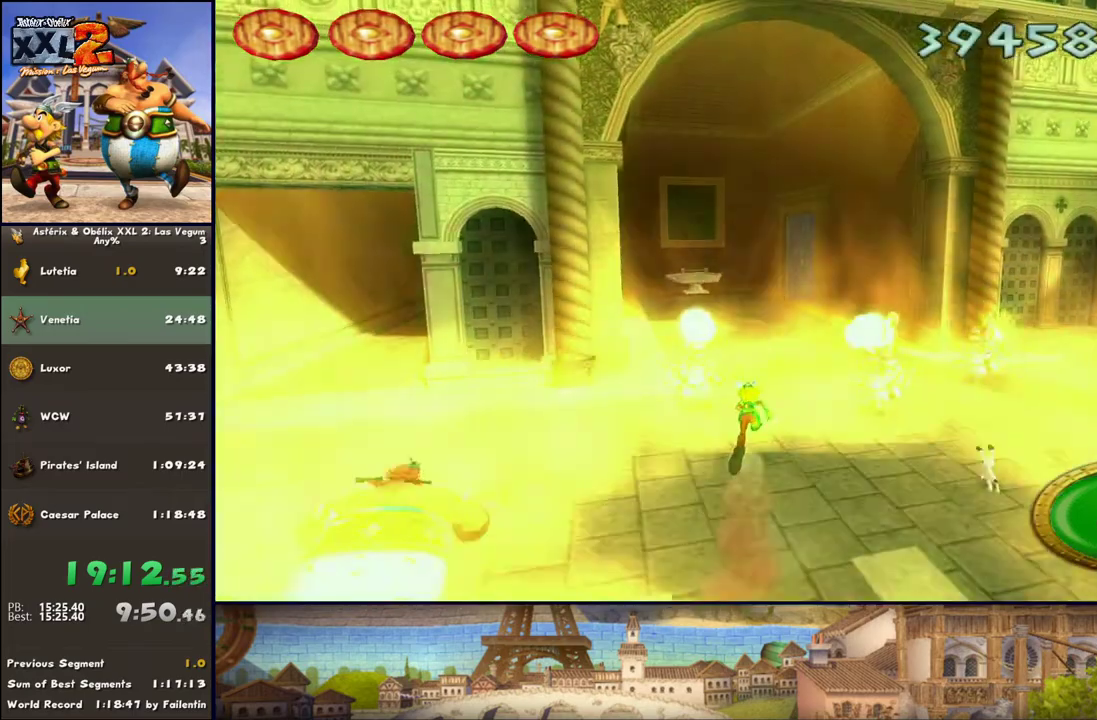
{"buttons": ["DPAD_LEFT"], "left_stick": "up", "right_stick": "center", "events": [[383, "DPAD_LEFT", "down"]]}
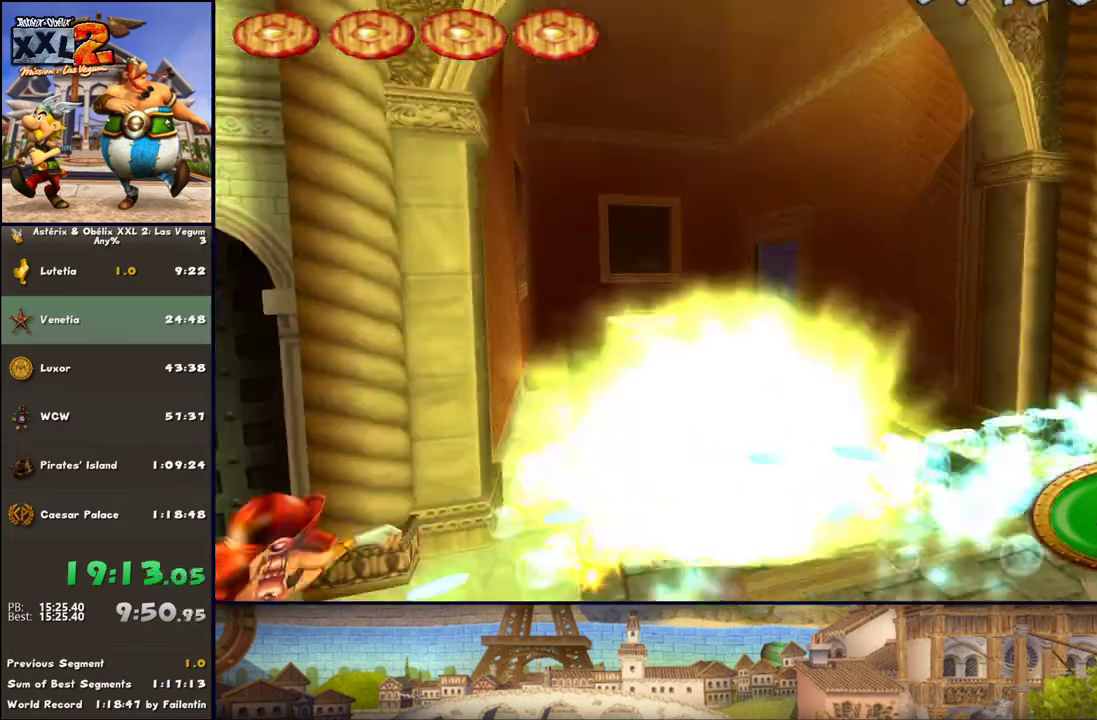
{"buttons": [], "left_stick": "up", "right_stick": "center", "events": [[17, "DPAD_LEFT", "up"]]}
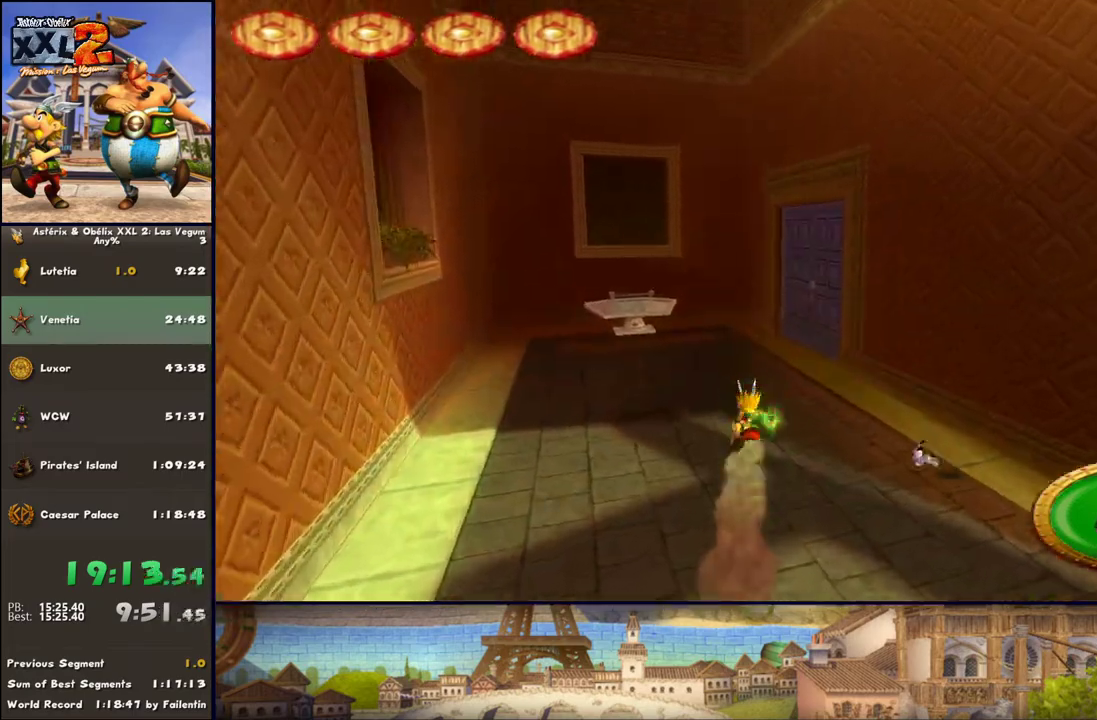
{"buttons": ["DPAD_LEFT"], "left_stick": "up", "right_stick": "center", "events": [[67, "DPAD_LEFT", "down"]]}
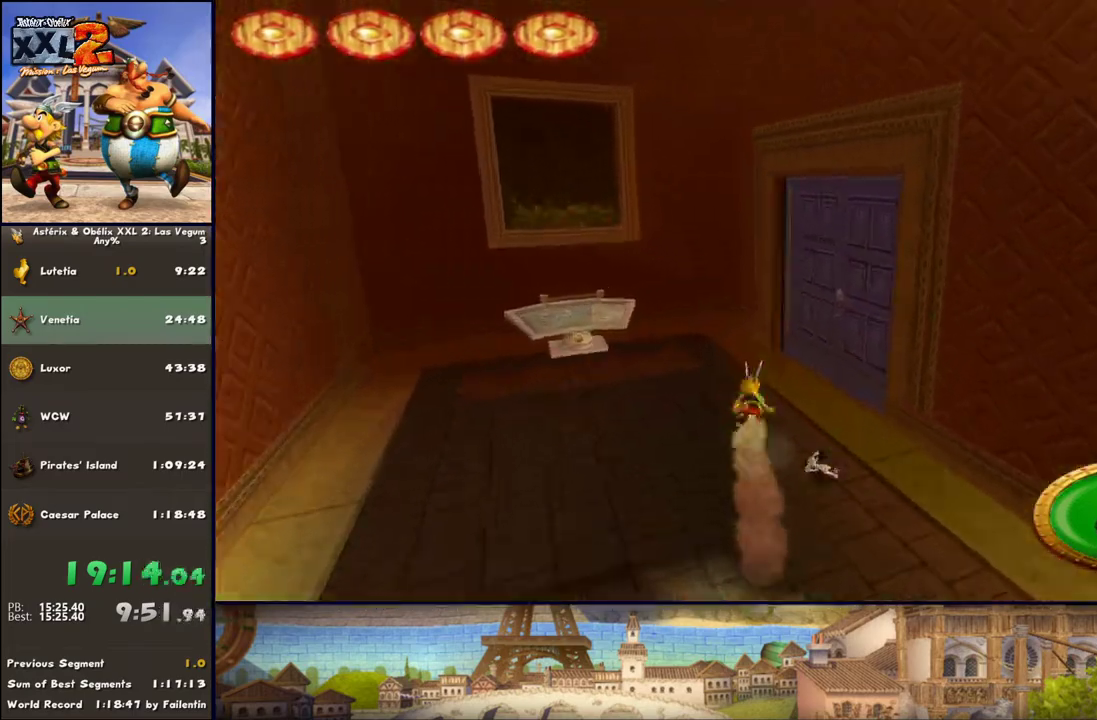
{"buttons": [], "left_stick": "up-right", "right_stick": "center", "events": [[133, "DPAD_LEFT", "up"], [200, "left_stick", "up-right"]]}
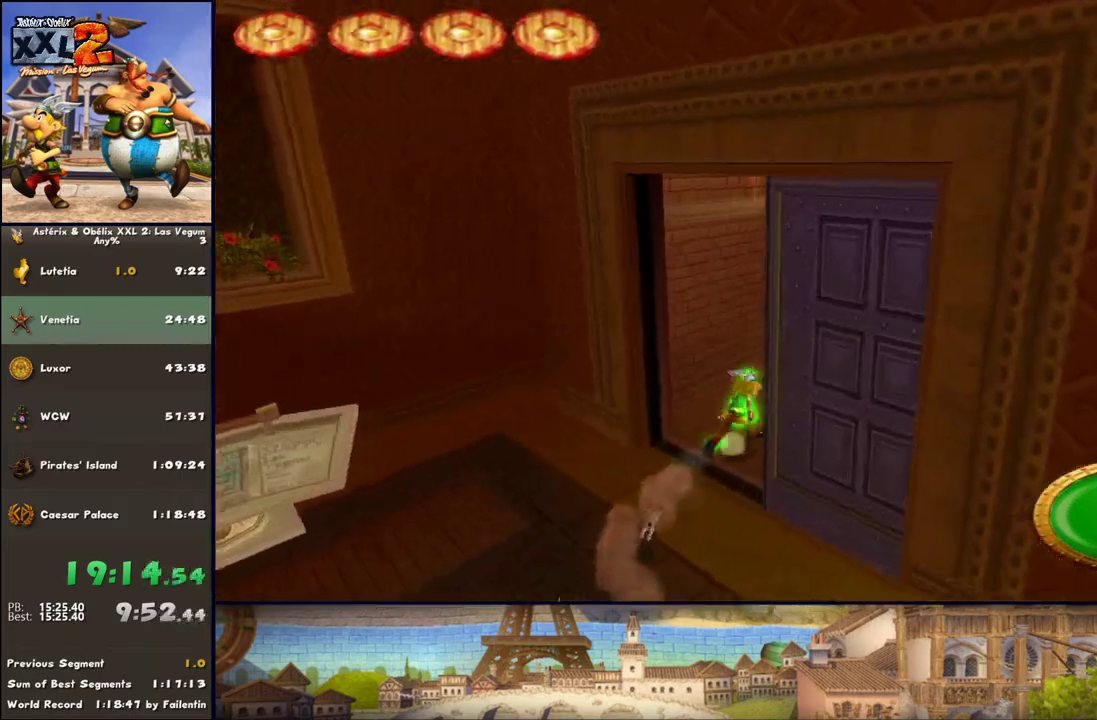
{"buttons": [], "left_stick": "up-right", "right_stick": "center", "events": []}
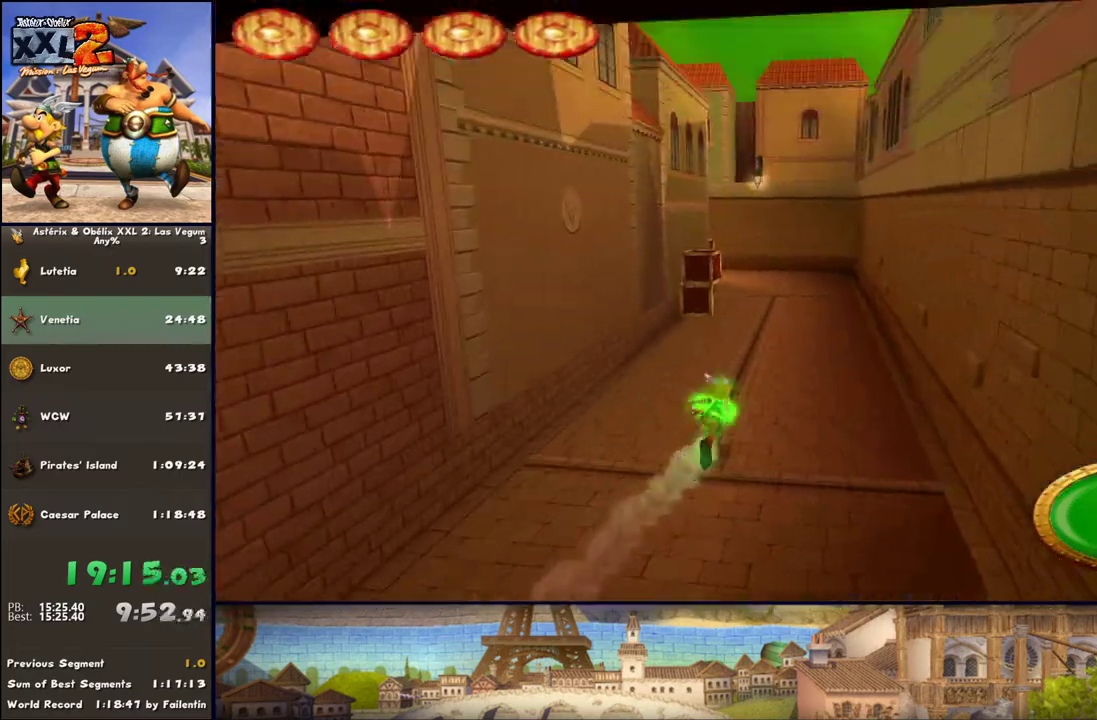
{"buttons": [], "left_stick": "up", "right_stick": "center", "events": [[67, "left_stick", "up"]]}
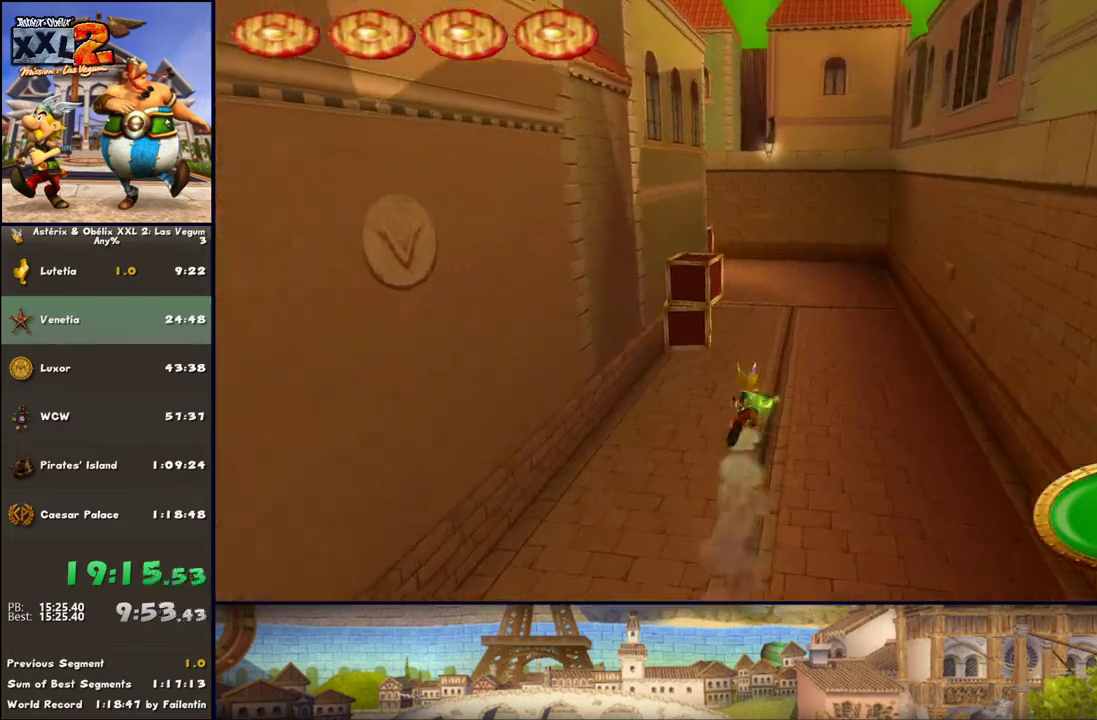
{"buttons": [], "left_stick": "up", "right_stick": "center", "events": []}
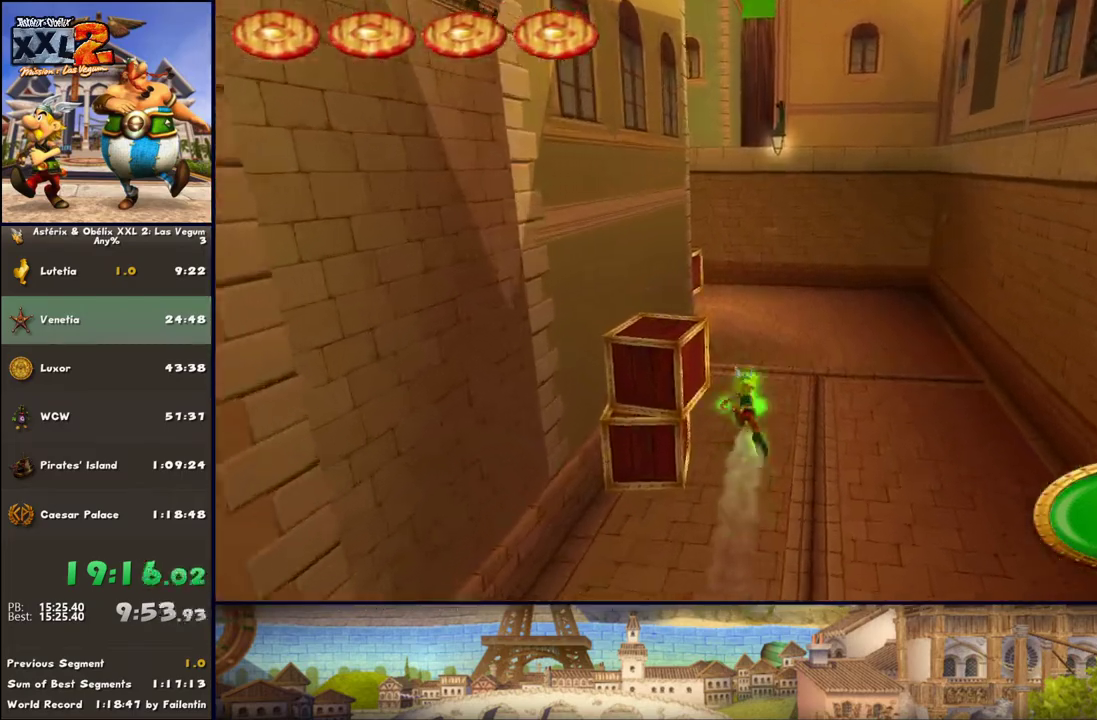
{"buttons": ["DPAD_RIGHT"], "left_stick": "up", "right_stick": "center", "events": [[33, "DPAD_RIGHT", "down"]]}
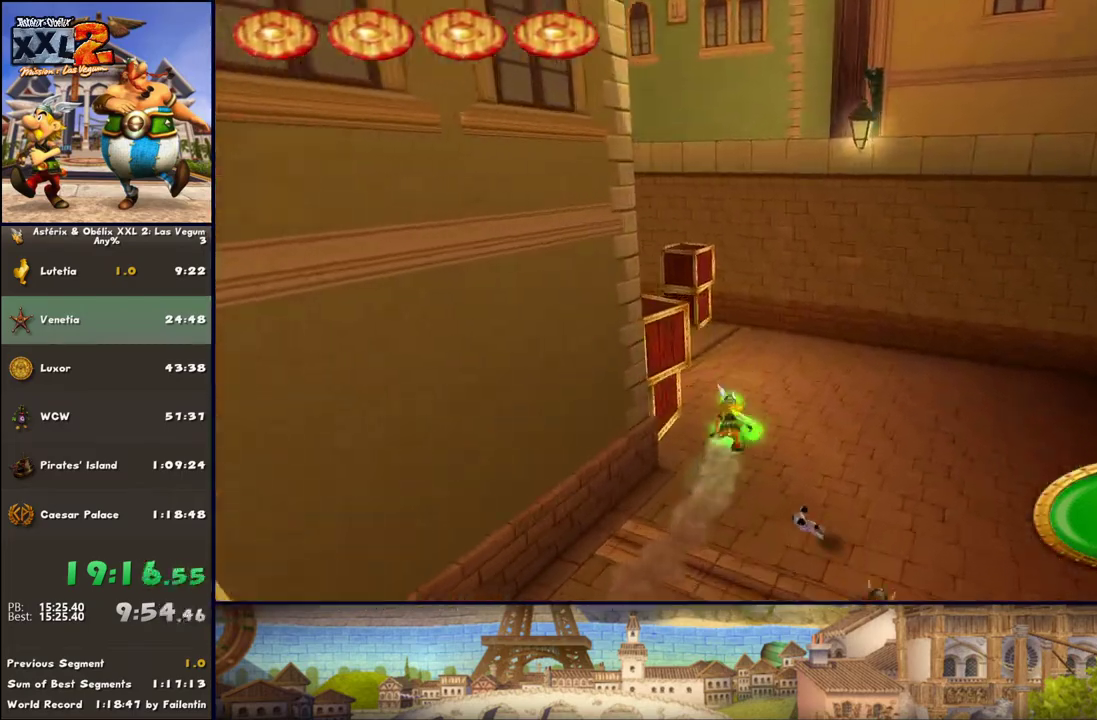
{"buttons": [], "left_stick": "up", "right_stick": "center", "events": [[183, "left_stick", "up-left"], [367, "left_stick", "up"], [483, "DPAD_RIGHT", "up"]]}
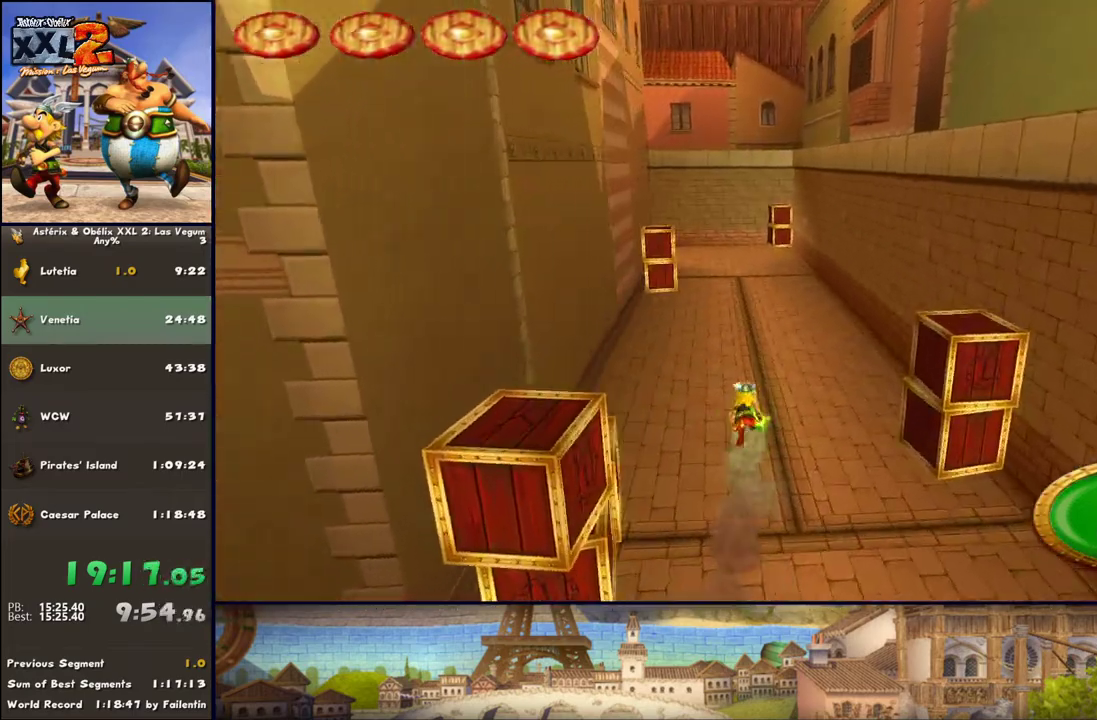
{"buttons": ["DPAD_RIGHT"], "left_stick": "up", "right_stick": "center", "events": [[300, "DPAD_RIGHT", "down"]]}
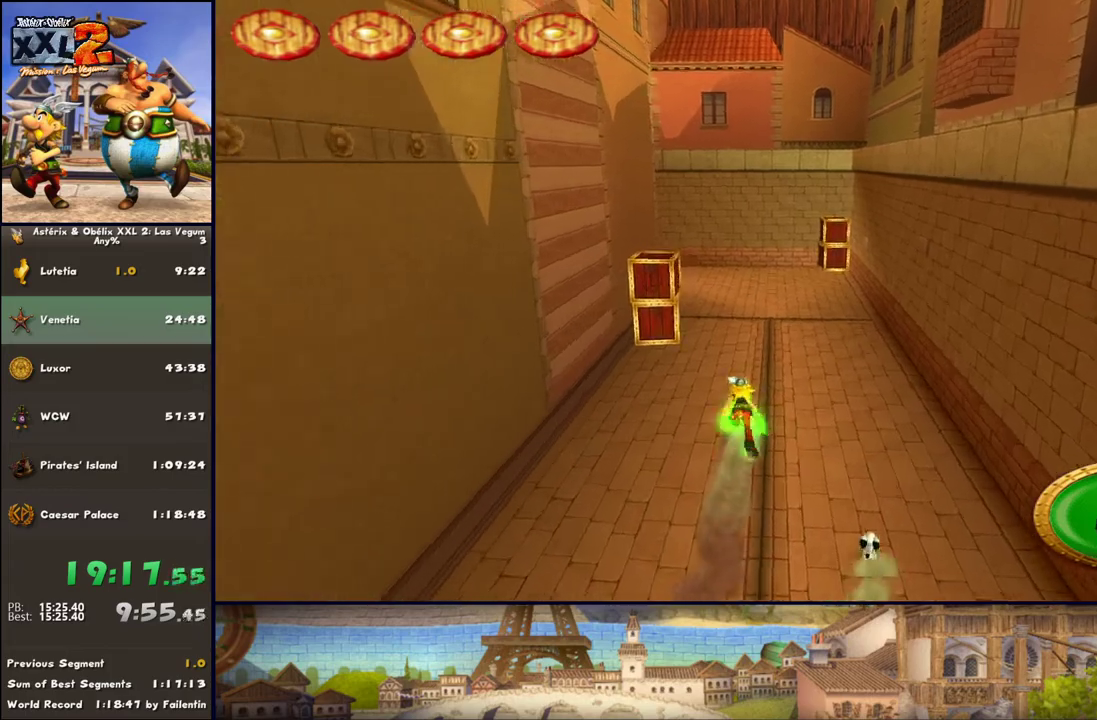
{"buttons": ["DPAD_RIGHT"], "left_stick": "up", "right_stick": "center", "events": [[33, "DPAD_RIGHT", "up"], [167, "DPAD_RIGHT", "down"]]}
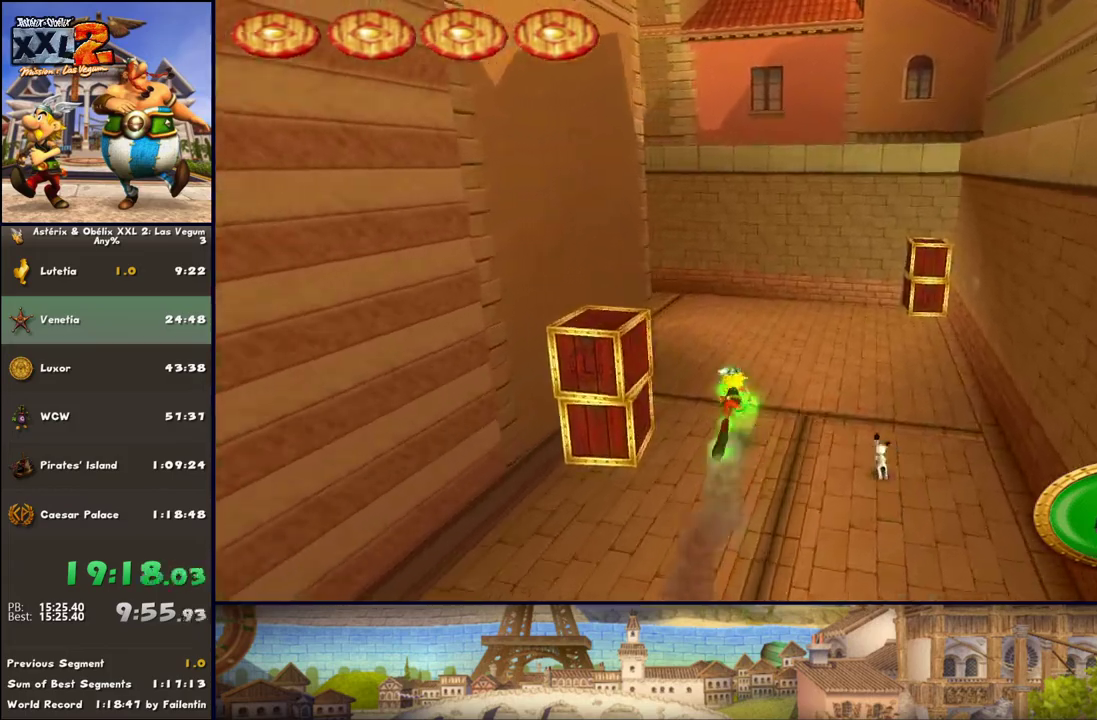
{"buttons": ["DPAD_RIGHT"], "left_stick": "up", "right_stick": "center", "events": []}